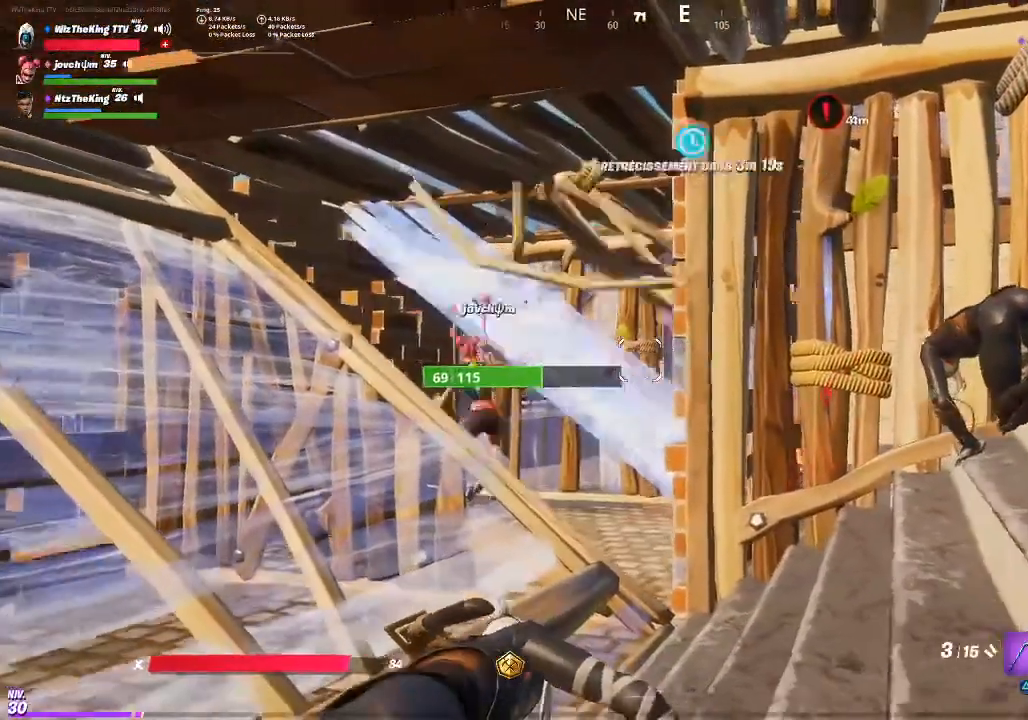
Gameplay with a controller (PlayStation layout); each line is a JSON object with the inputs held at the frame after it. "events" lists button and stick changes between this image and that frame as [ms after this image, input, new state], when the widget could be followed in between.
{"buttons": [], "left_stick": "up", "right_stick": "down-right", "events": [[50, "left_stick", "up"], [150, "DPAD_LEFT", "down"], [250, "DPAD_LEFT", "up"], [317, "DPAD_LEFT", "down"], [450, "DPAD_LEFT", "up"], [483, "right_stick", "down-right"]]}
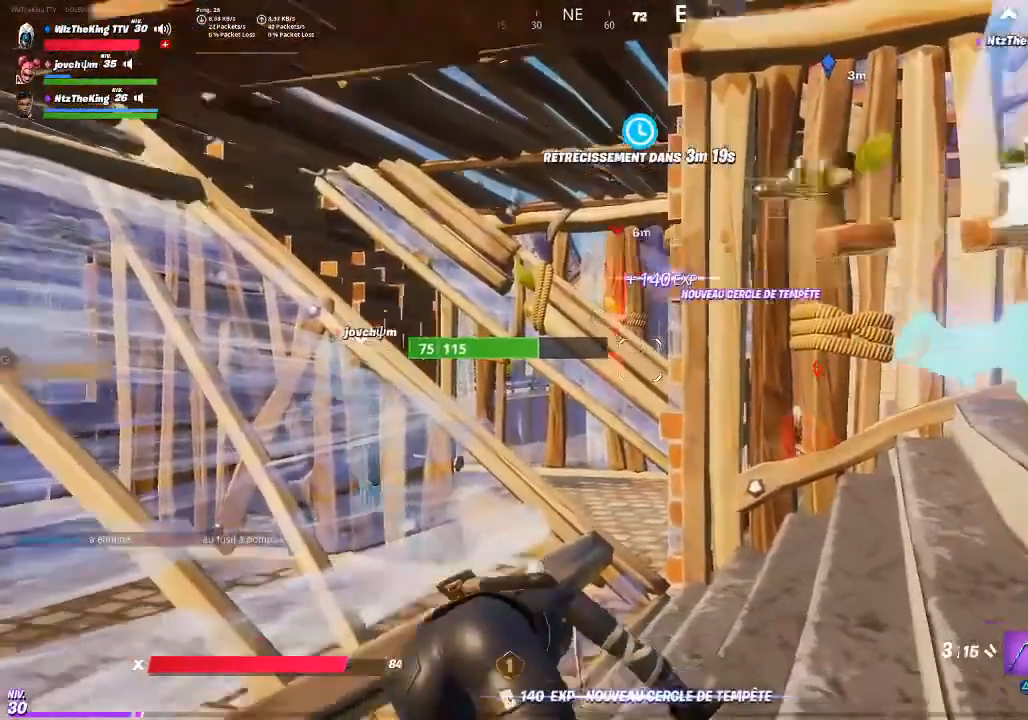
{"buttons": [], "left_stick": "up-right", "right_stick": "center", "events": [[50, "left_stick", "up-right"], [50, "right_stick", "center"], [184, "right_stick", "right"], [250, "right_stick", "center"]]}
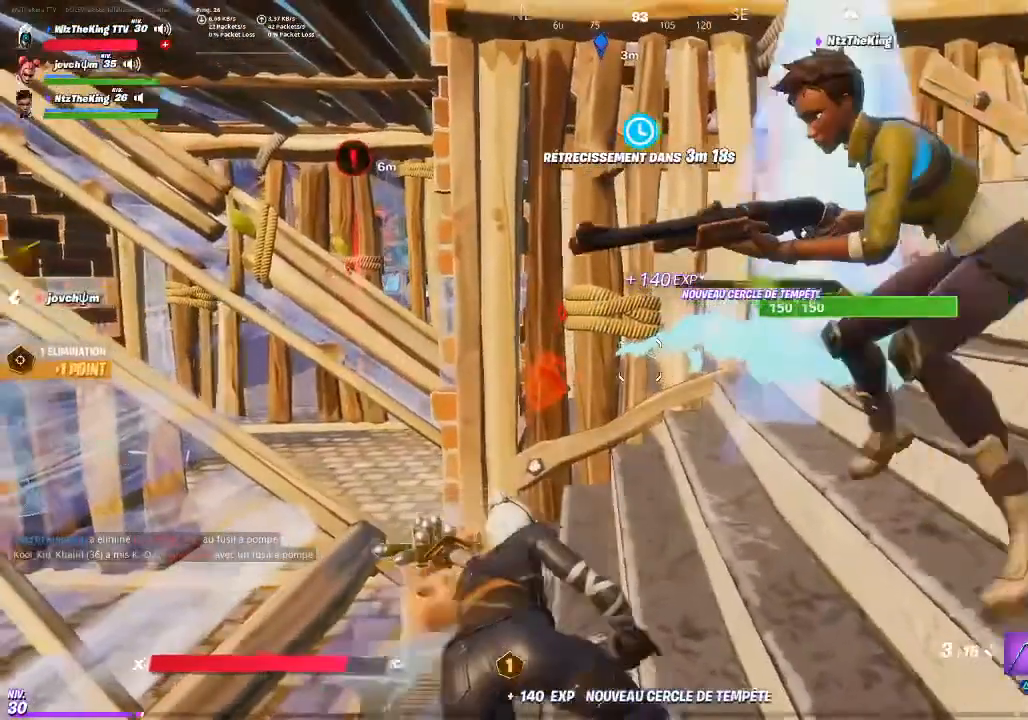
{"buttons": [], "left_stick": "up-right", "right_stick": "center", "events": [[16, "left_stick", "up"], [217, "left_stick", "up-right"]]}
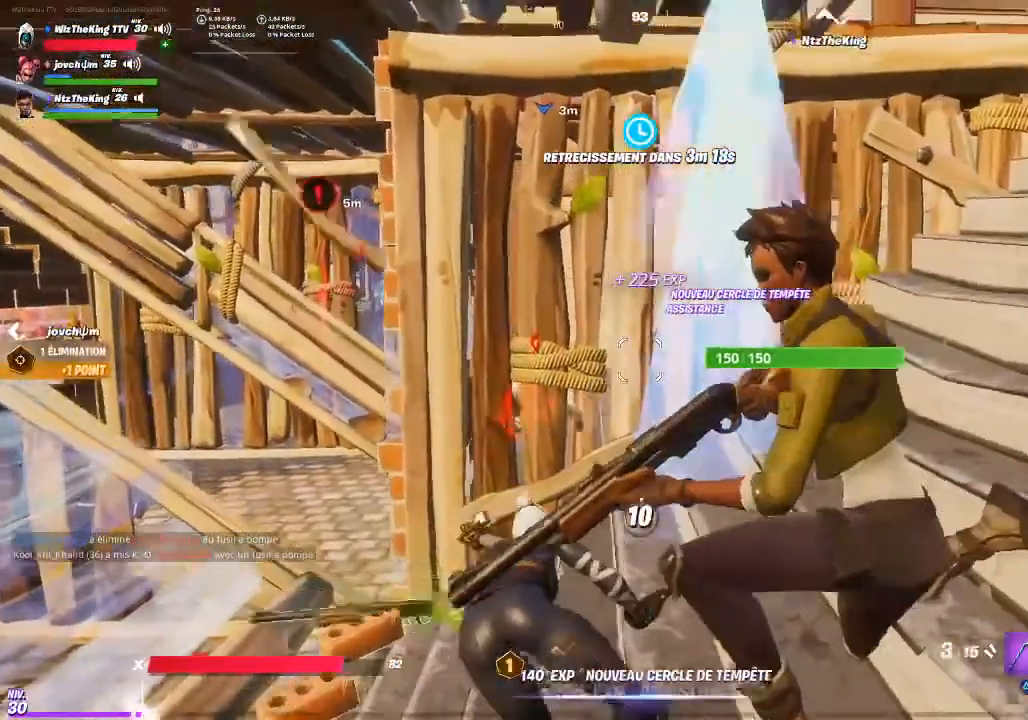
{"buttons": [], "left_stick": "center", "right_stick": "center", "events": [[284, "left_stick", "center"]]}
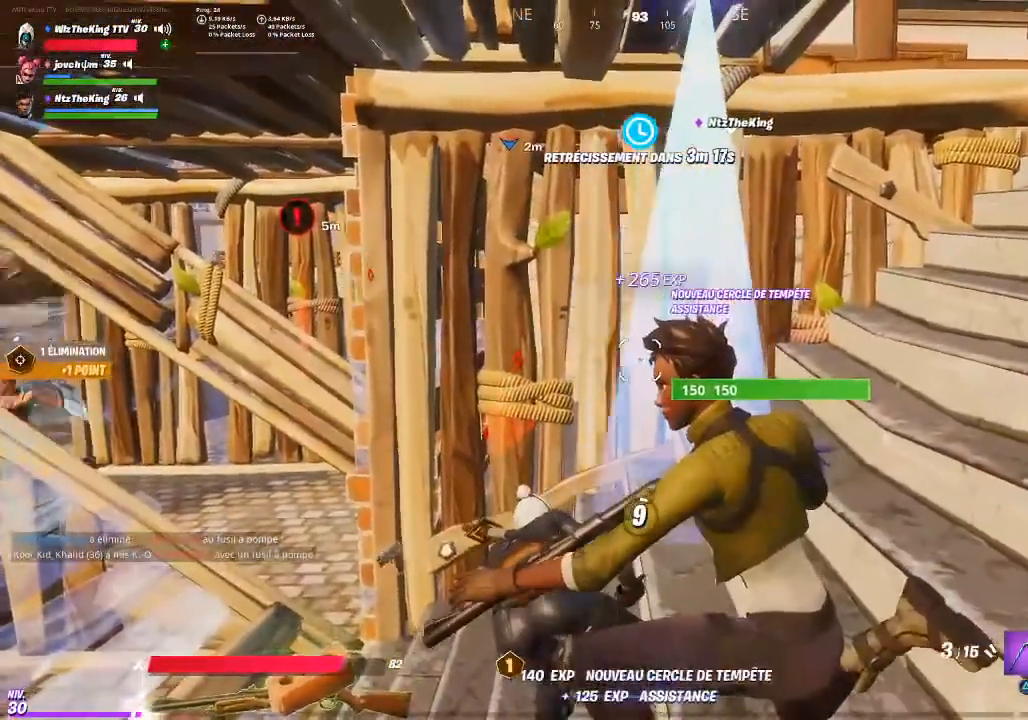
{"buttons": [], "left_stick": "center", "right_stick": "center", "events": [[283, "right_stick", "left"], [350, "right_stick", "center"]]}